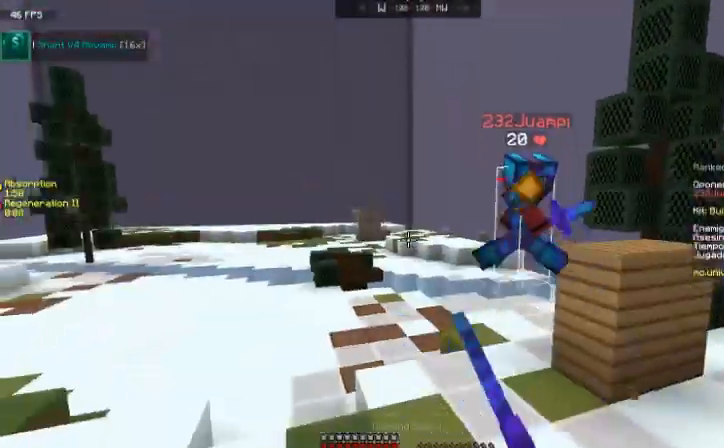
Gameplay with keyboard and mouse; each line is a JSON object with the keys and mouse buttons held at the frame after it. "events" lists presses ("down") and releases ("up") of "a", "d", "s", "space", "w", "mouse_left" and "mouse_right" between this image and that frame as [ms after this image, input, new state], when the widget could be followed in between. "mouse_left", "mouse_right" = the "left", "right" buttons of the "mouse" list. No other keys are recorded. Fast repeated clicks can show as one long hold. Mouse movement is not recorded.
{"keys": ["w"], "mouse": [], "events": [[33, "mouse_left", "up"], [133, "mouse_left", "down"], [200, "d", "down"], [200, "mouse_left", "up"], [234, "mouse_left", "down"], [300, "mouse_left", "up"], [334, "mouse_left", "down"], [400, "d", "up"], [400, "mouse_left", "up"], [434, "mouse_left", "down"], [500, "mouse_left", "up"]]}
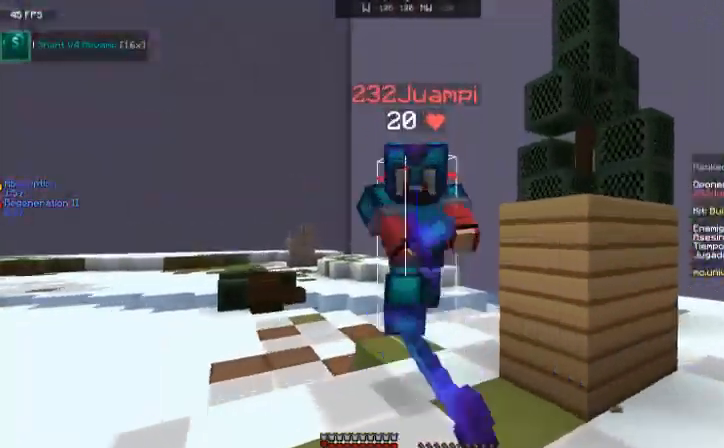
{"keys": ["d"], "mouse": [], "events": [[101, "mouse_left", "down"], [134, "mouse_left", "up"], [134, "w", "up"], [201, "mouse_left", "down"], [234, "d", "down"], [234, "mouse_left", "up"], [334, "mouse_left", "down"], [401, "d", "up"], [401, "mouse_left", "up"], [434, "mouse_left", "down"], [501, "d", "down"], [501, "mouse_left", "up"]]}
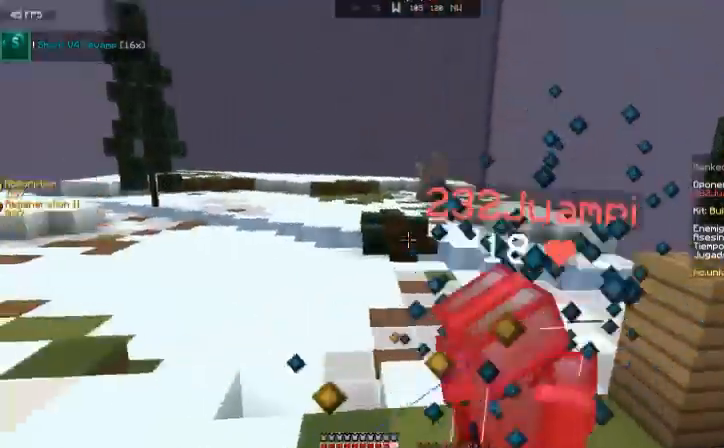
{"keys": ["d", "w"], "mouse": [], "events": [[33, "mouse_left", "down"], [67, "w", "down"], [133, "mouse_left", "up"], [267, "mouse_left", "down"], [300, "mouse_left", "up"], [400, "d", "up"], [400, "mouse_left", "down"], [434, "mouse_left", "up"], [500, "d", "down"]]}
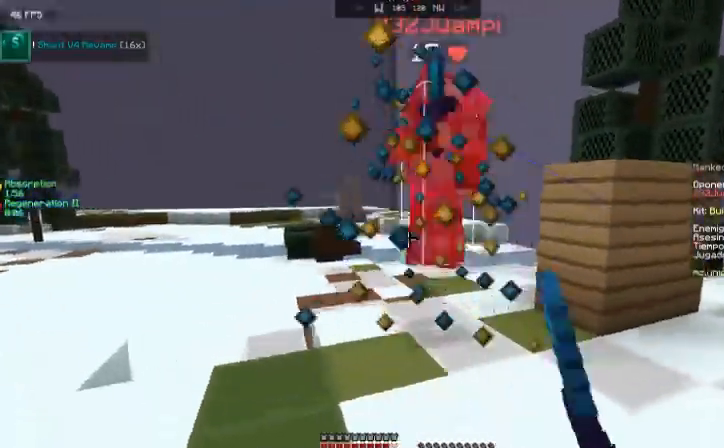
{"keys": ["w"], "mouse": ["left"]}
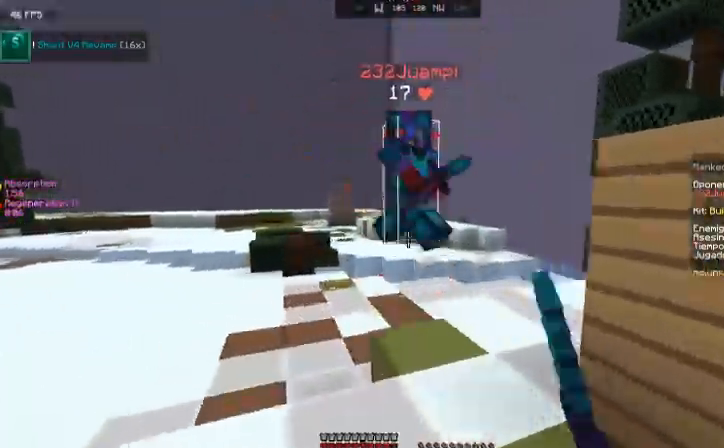
{"keys": ["w"], "mouse": ["left"], "events": [[33, "mouse_left", "up"], [334, "d", "down"], [334, "mouse_left", "down"], [400, "mouse_left", "up"], [434, "mouse_left", "down"], [500, "d", "up"]]}